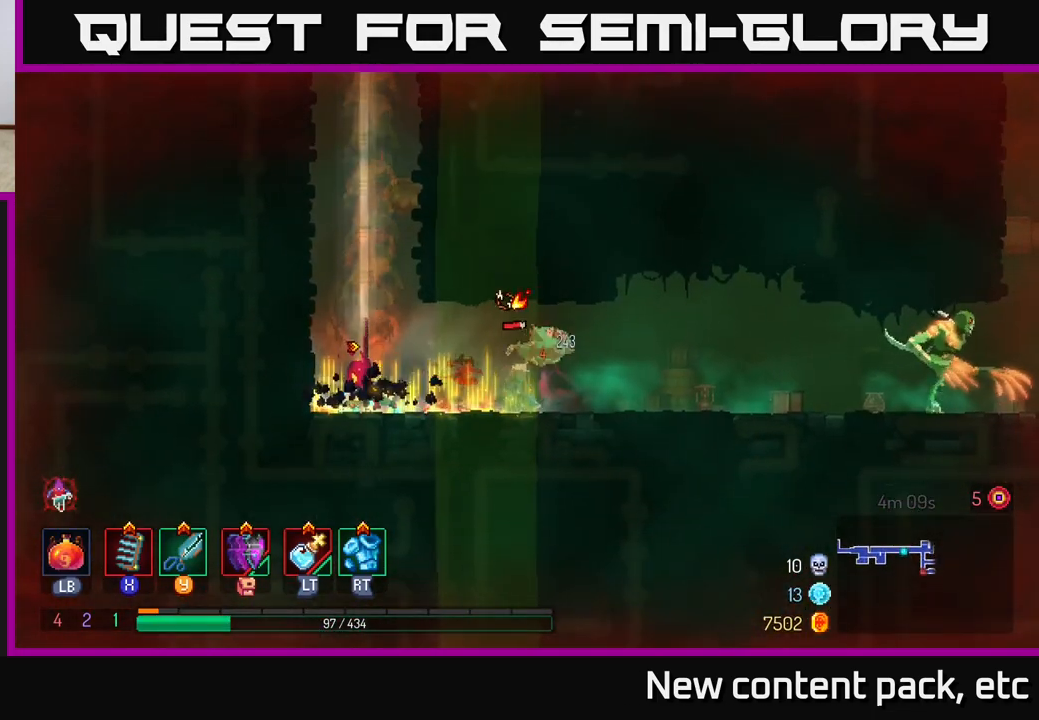
Gameplay with a controller (Xbox layout); each line is a JSON object with the inputs held at the frame after it. "events" lists button and stick changes between this image and that frame as [ms after this image, input, new state], when the widget could be followed in between. Not read: L3 R3.
{"buttons": ["Y"], "left_stick": "right", "right_stick": "center", "events": [[200, "left_stick", "right"], [467, "Y", "down"]]}
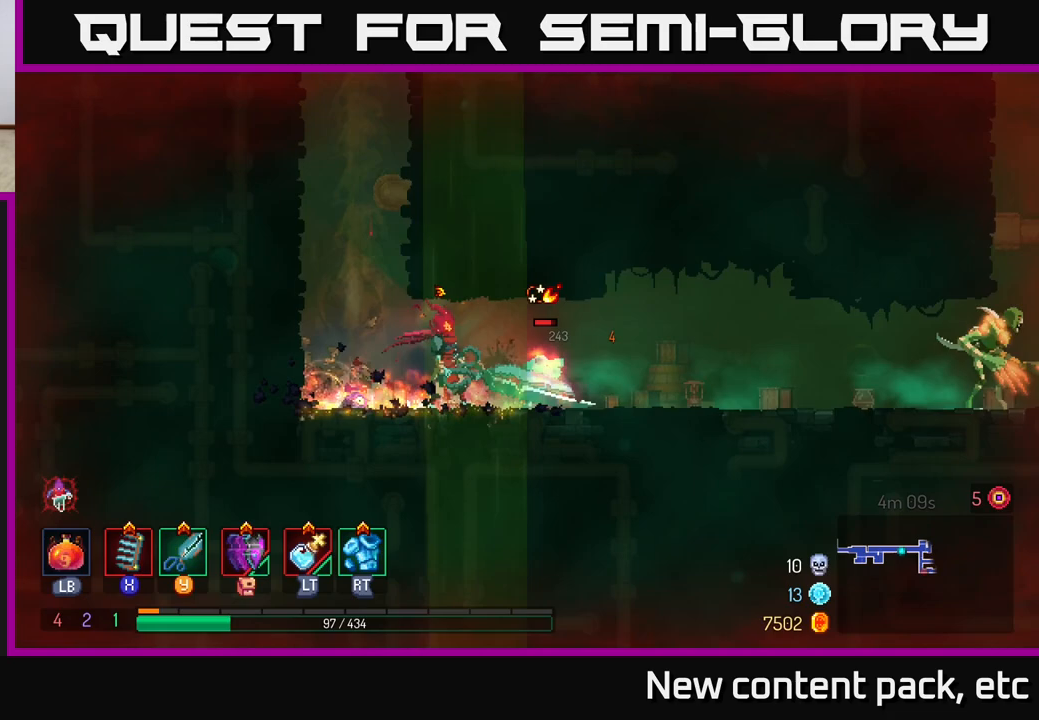
{"buttons": [], "left_stick": "center", "right_stick": "center", "events": [[17, "Y", "up"], [300, "left_stick", "center"]]}
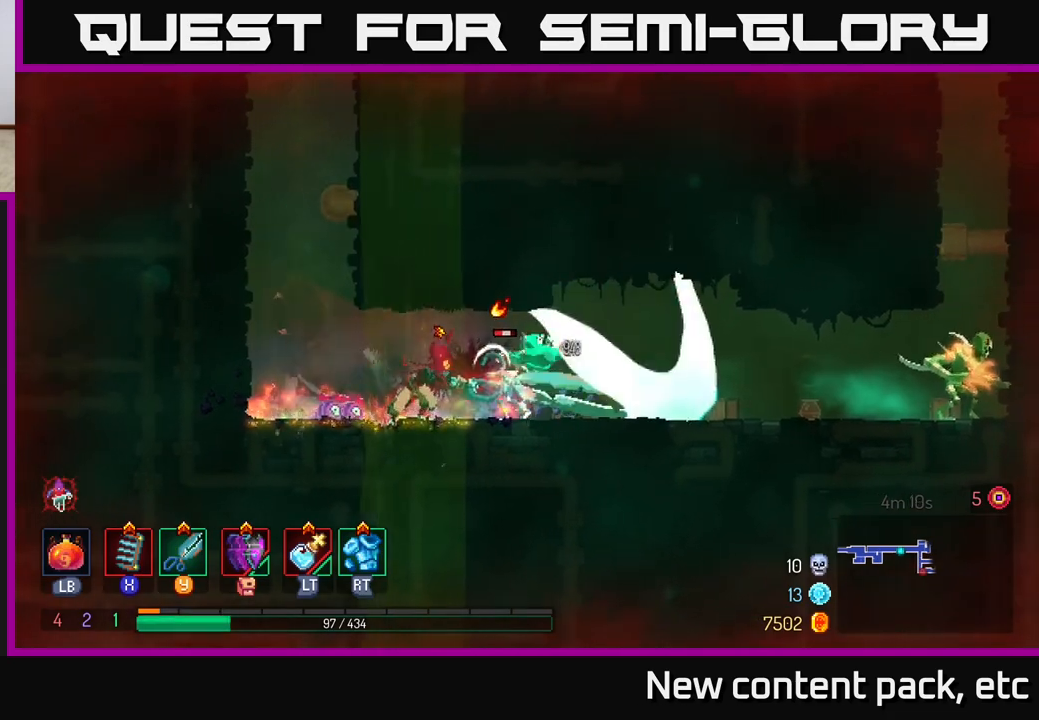
{"buttons": [], "left_stick": "center", "right_stick": "center", "events": [[17, "left_stick", "right"], [83, "X", "down"], [133, "X", "up"], [483, "left_stick", "center"]]}
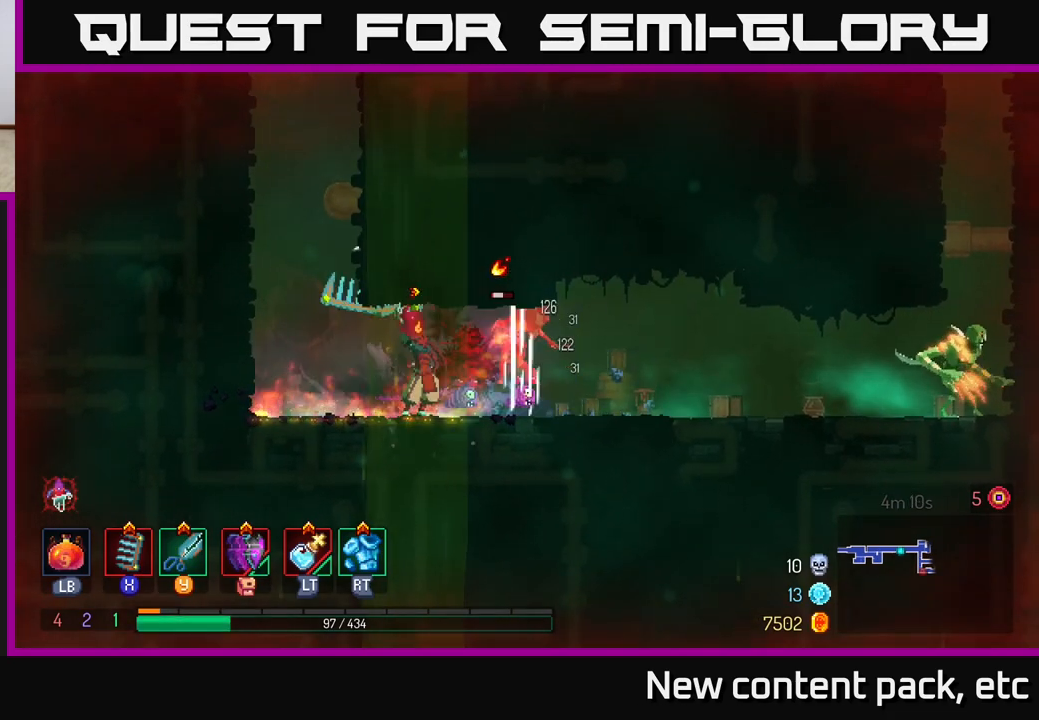
{"buttons": [], "left_stick": "center", "right_stick": "center", "events": [[17, "X", "down"], [83, "X", "up"], [167, "left_stick", "right"], [400, "left_stick", "center"]]}
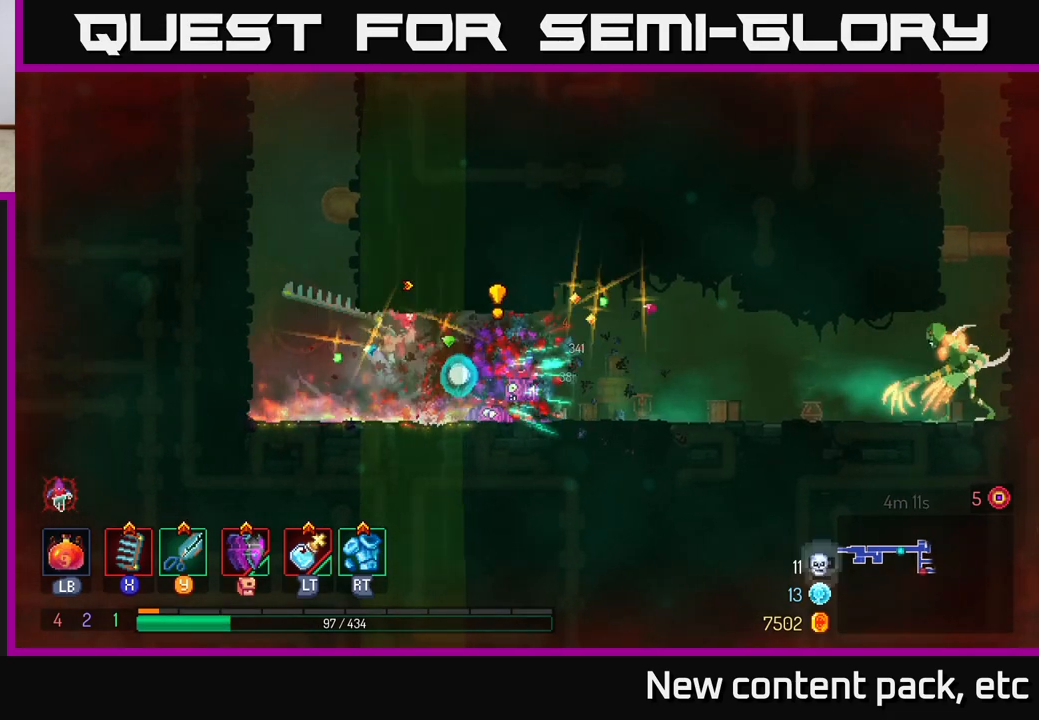
{"buttons": [], "left_stick": "right", "right_stick": "center", "events": [[117, "left_stick", "right"]]}
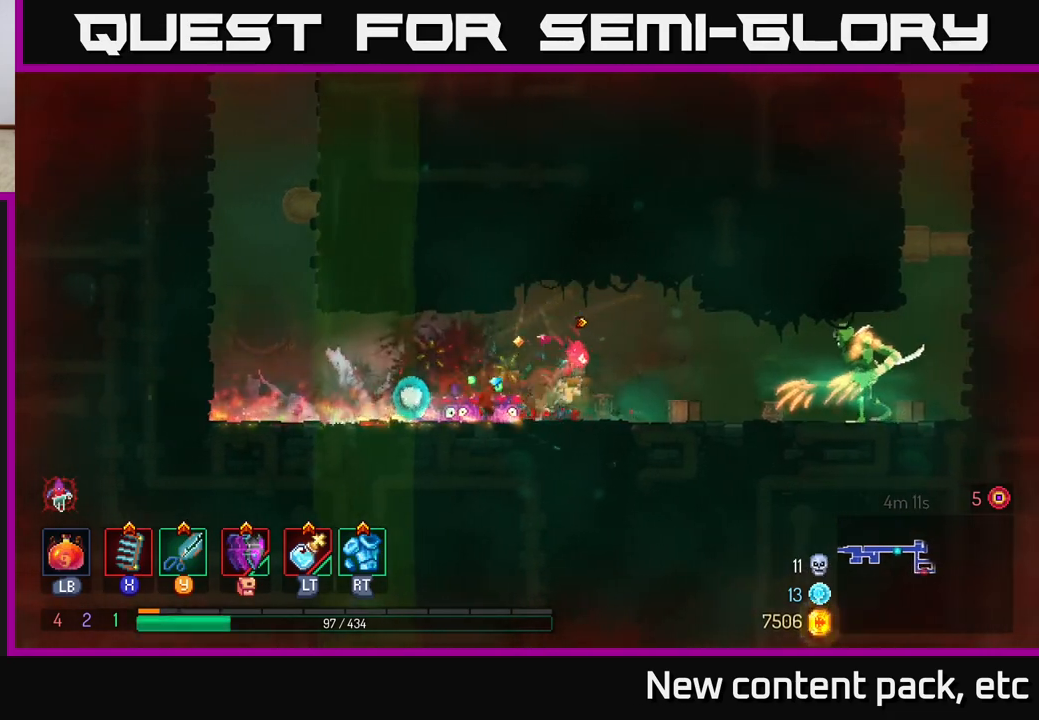
{"buttons": [], "left_stick": "right", "right_stick": "center", "events": [[283, "Y", "down"], [333, "Y", "up"]]}
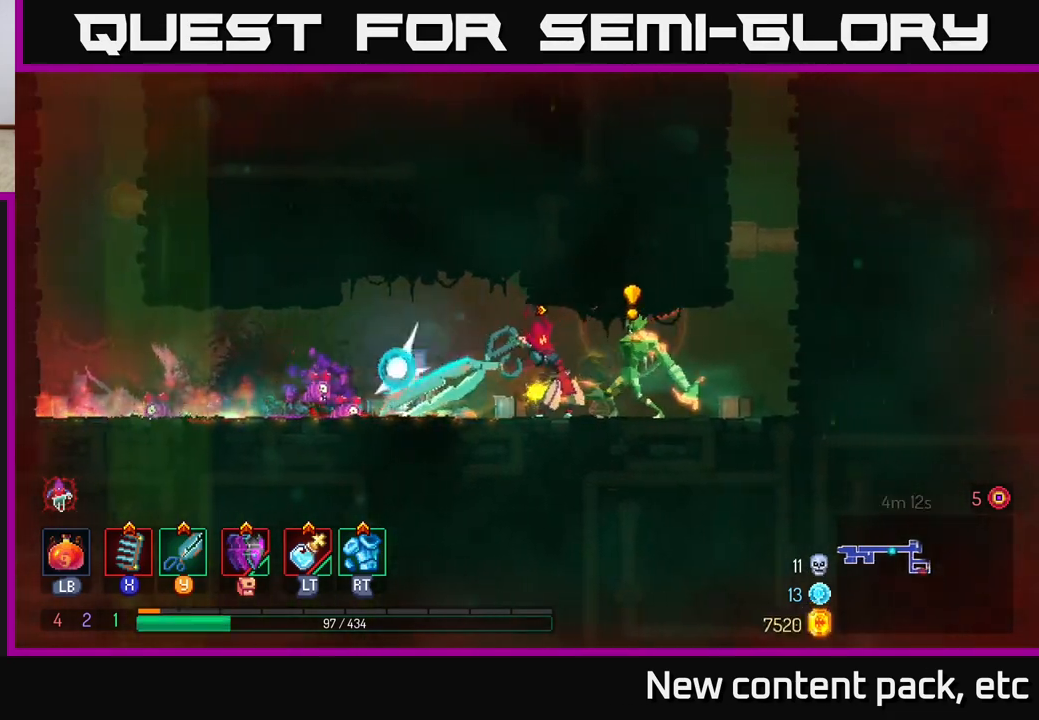
{"buttons": ["X"], "left_stick": "right", "right_stick": "center", "events": [[33, "left_stick", "center"], [217, "left_stick", "right"], [367, "X", "down"], [417, "X", "up"], [500, "X", "down"]]}
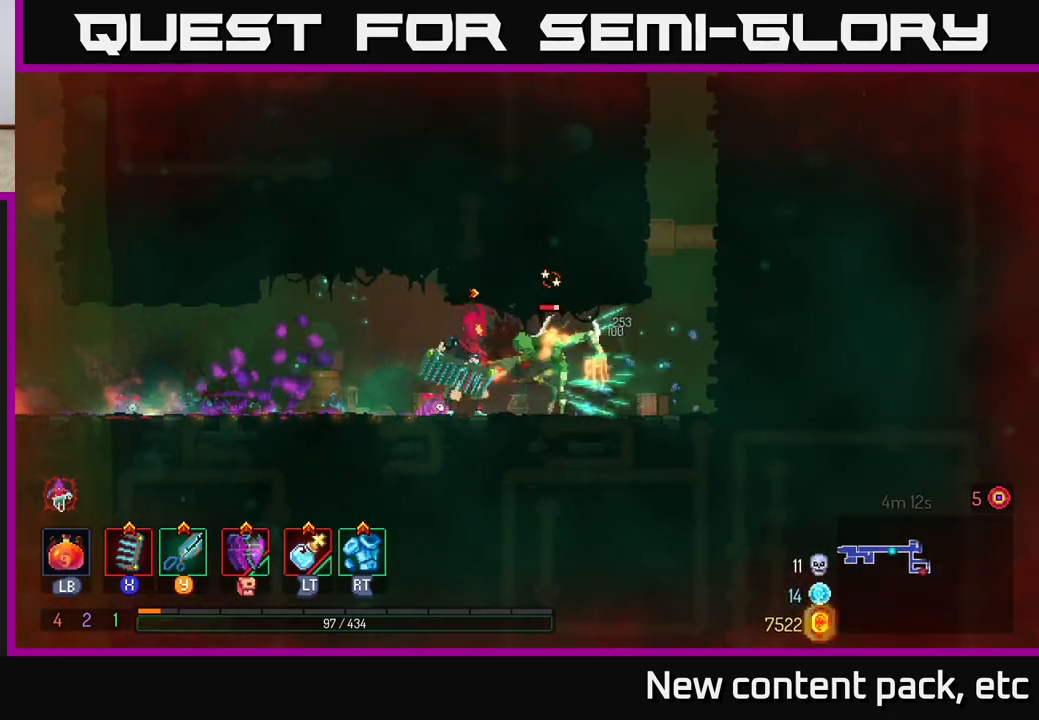
{"buttons": ["X"], "left_stick": "right", "right_stick": "center", "events": [[50, "X", "up"], [300, "X", "down"], [383, "X", "up"], [450, "X", "down"]]}
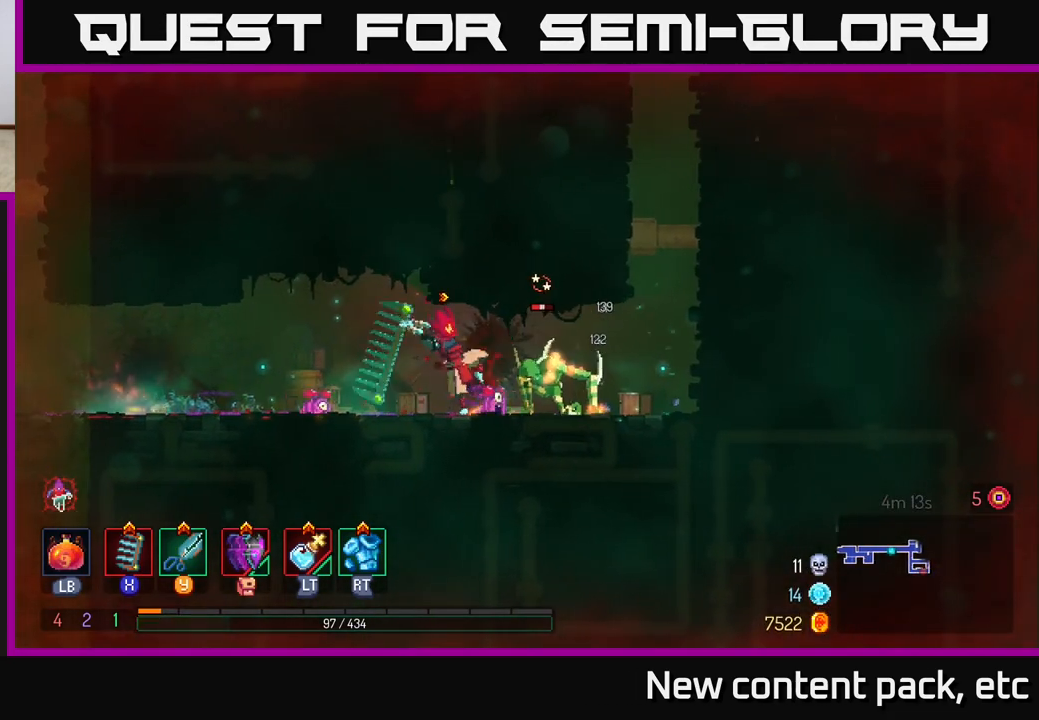
{"buttons": [], "left_stick": "center", "right_stick": "center", "events": [[33, "X", "up"], [167, "X", "down"], [233, "X", "up"], [333, "left_stick", "center"]]}
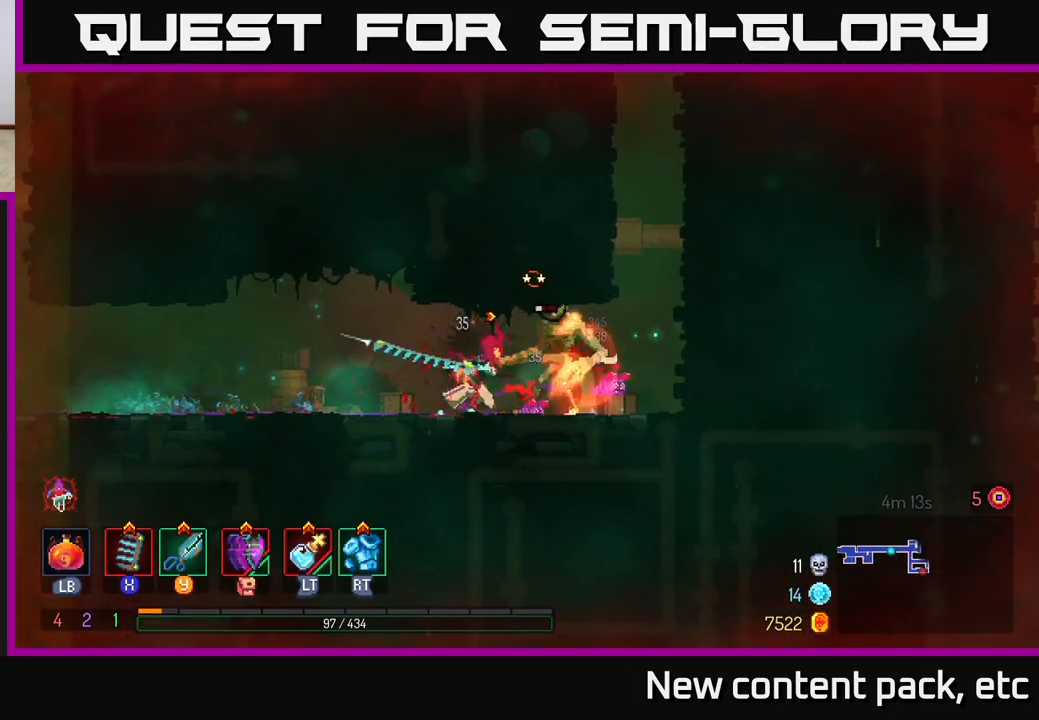
{"buttons": [], "left_stick": "right", "right_stick": "center", "events": [[167, "left_stick", "right"]]}
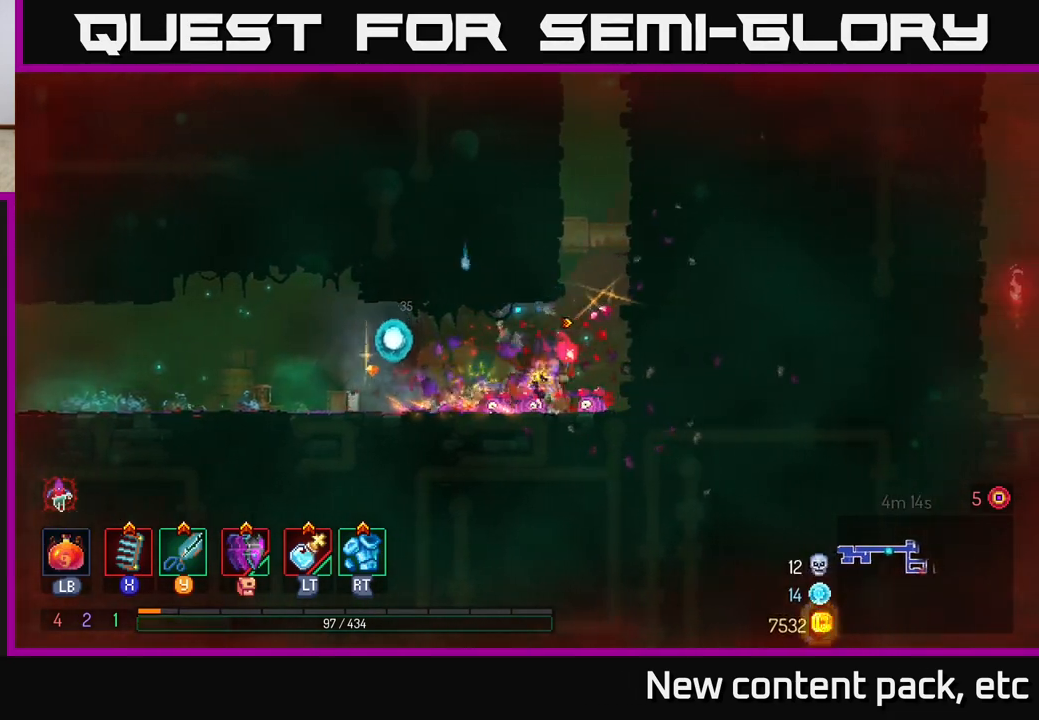
{"buttons": [], "left_stick": "right", "right_stick": "center", "events": [[83, "A", "down"], [183, "A", "up"]]}
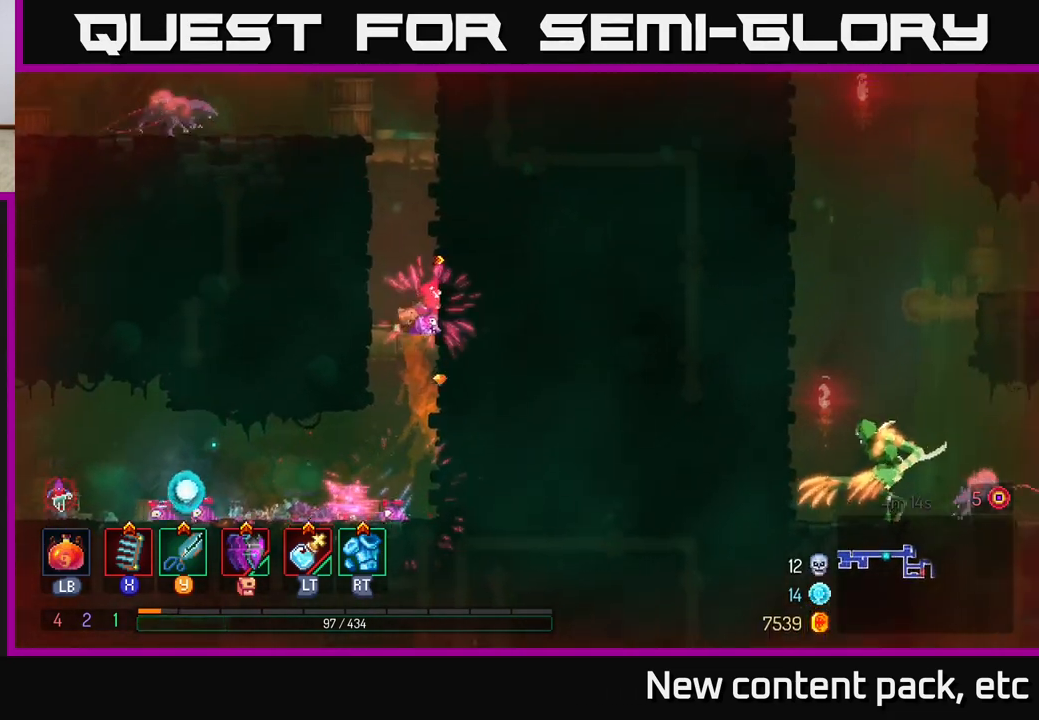
{"buttons": [], "left_stick": "left", "right_stick": "center", "events": [[50, "A", "down"], [183, "A", "up"], [350, "left_stick", "left"]]}
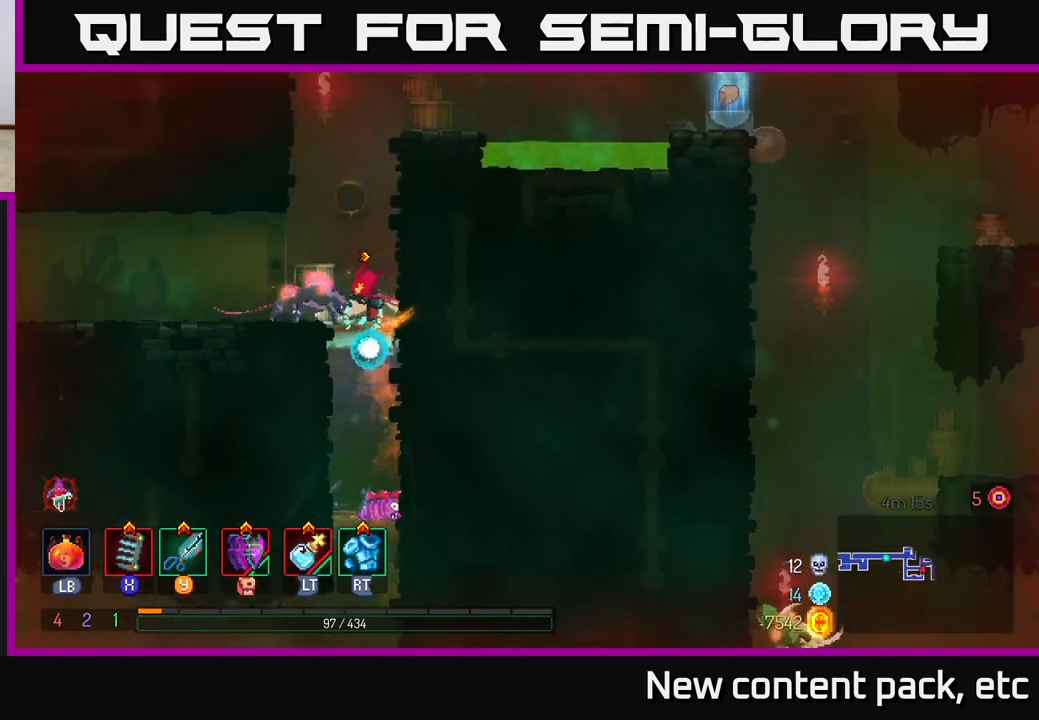
{"buttons": [], "left_stick": "left", "right_stick": "center", "events": [[17, "Y", "down"], [67, "Y", "up"]]}
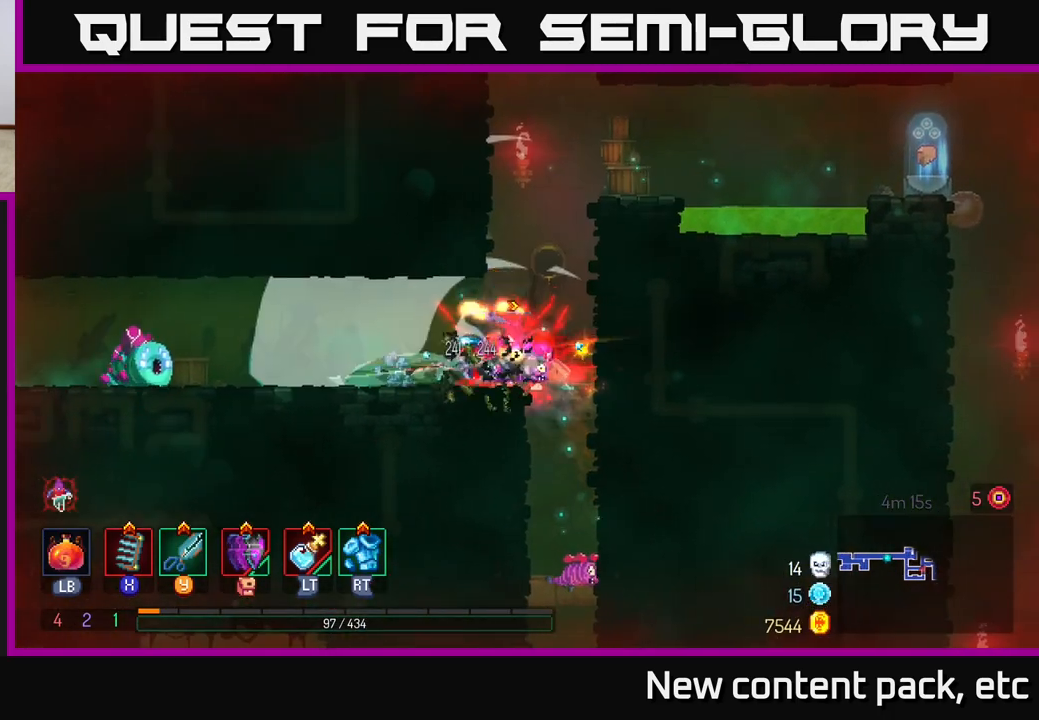
{"buttons": ["X"], "left_stick": "left", "right_stick": "center", "events": [[17, "left_stick", "center"], [150, "left_stick", "left"], [483, "X", "down"]]}
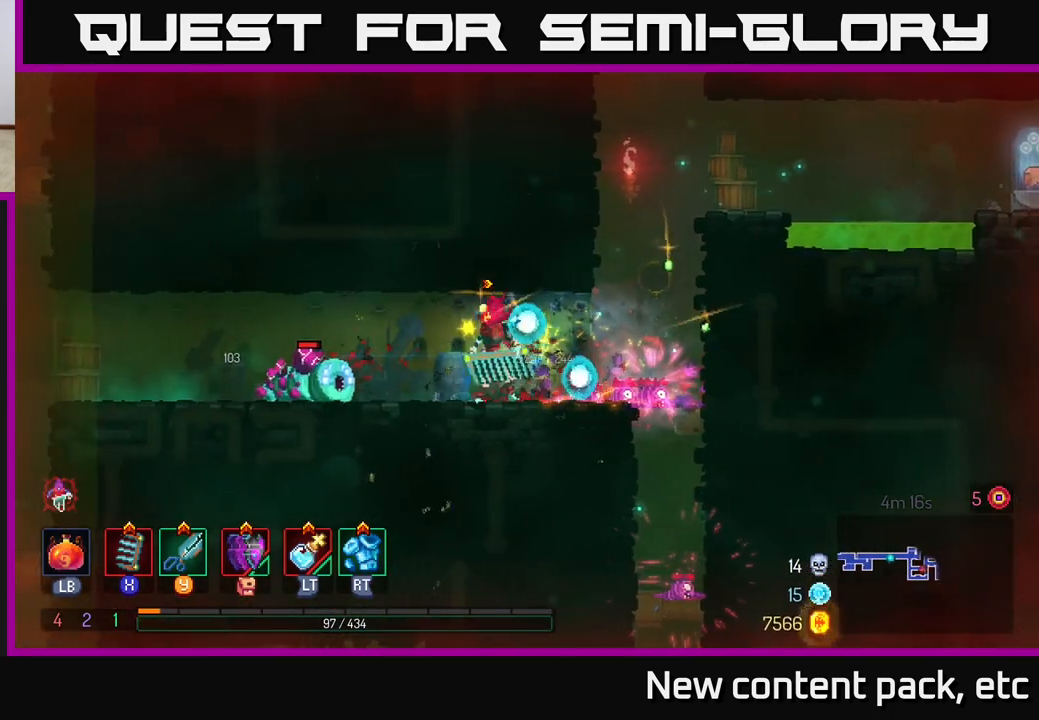
{"buttons": [], "left_stick": "left", "right_stick": "center", "events": [[67, "X", "up"], [317, "X", "down"], [383, "X", "up"]]}
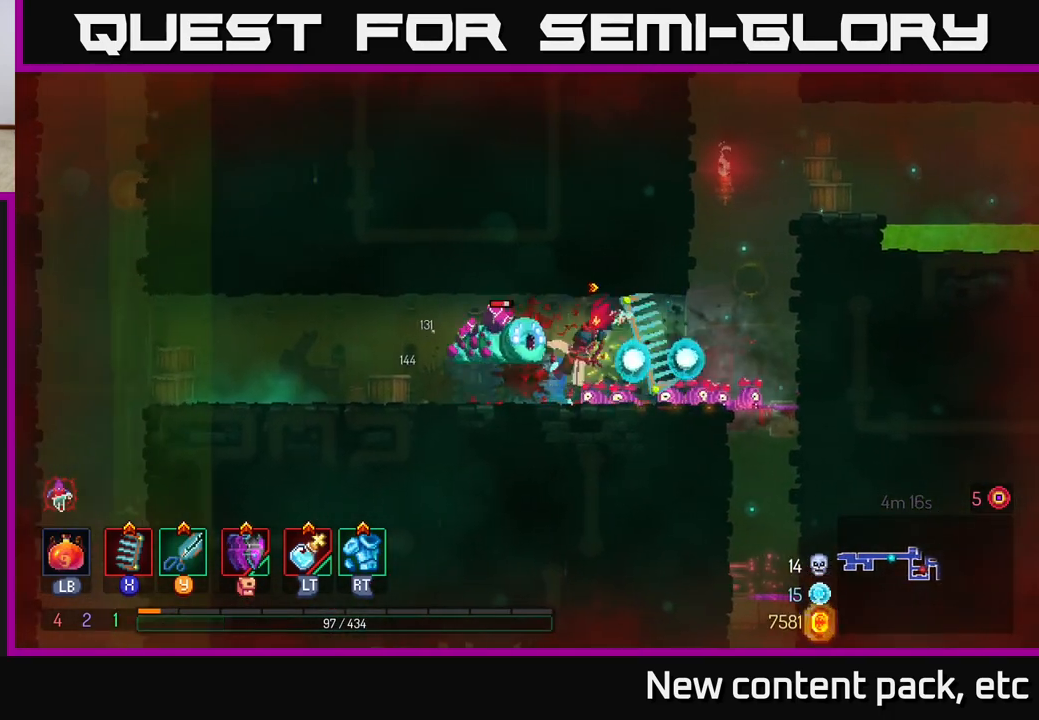
{"buttons": [], "left_stick": "left", "right_stick": "center", "events": [[367, "B", "down"], [450, "B", "up"]]}
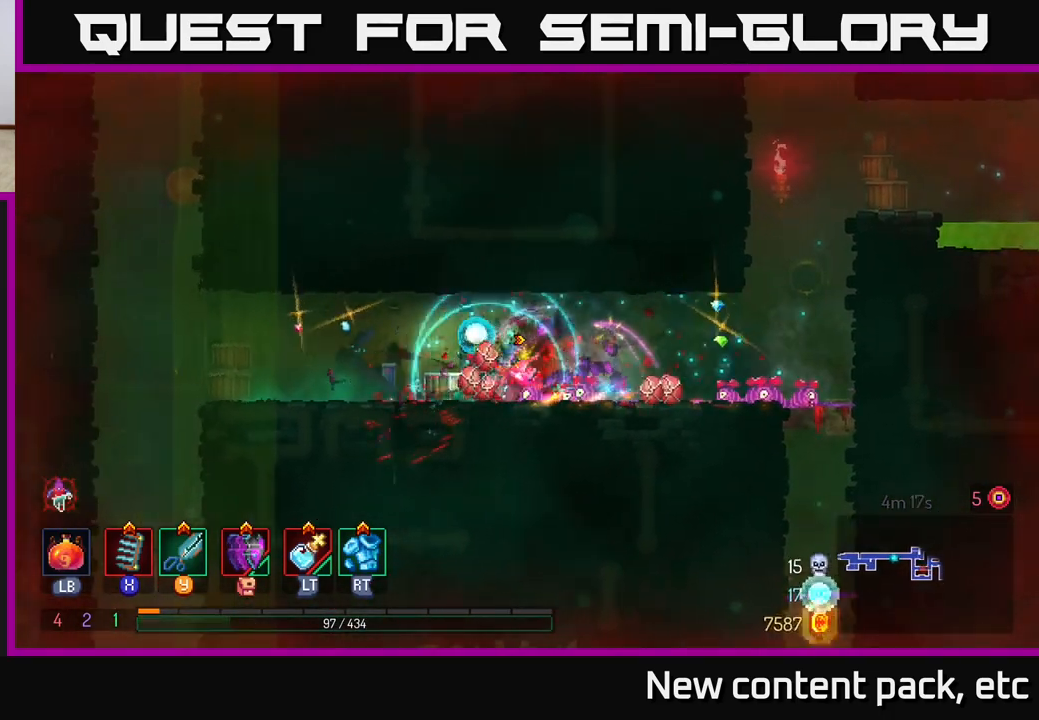
{"buttons": [], "left_stick": "right", "right_stick": "center", "events": [[417, "left_stick", "right"]]}
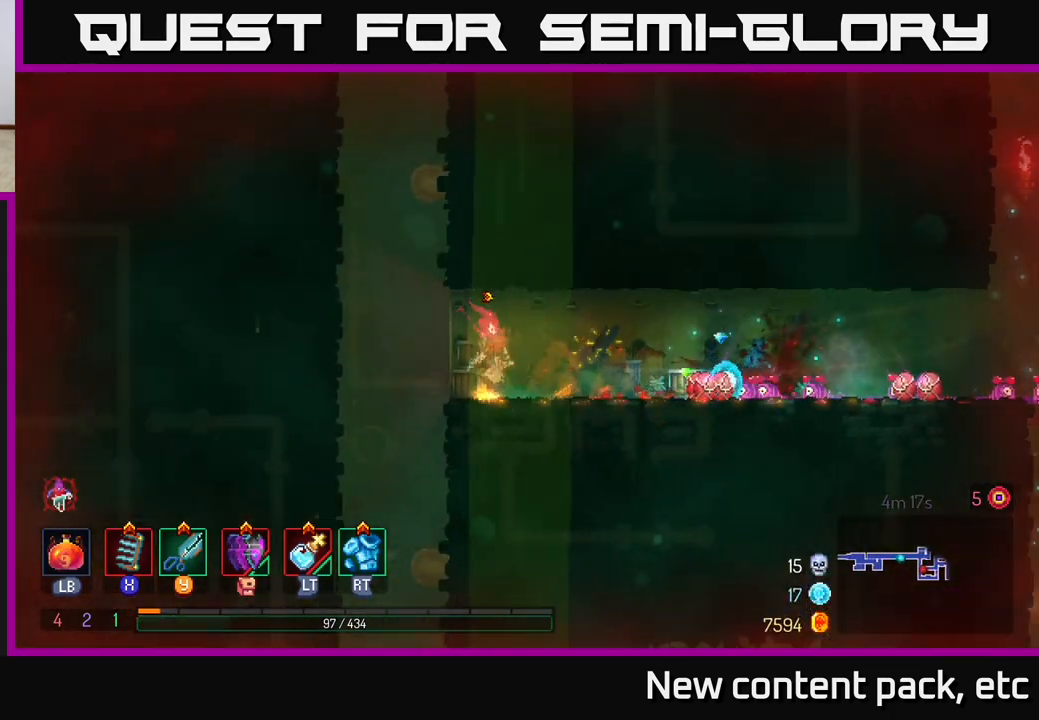
{"buttons": [], "left_stick": "left", "right_stick": "center", "events": [[50, "Y", "down"], [67, "left_stick", "center"], [117, "Y", "up"], [400, "left_stick", "left"]]}
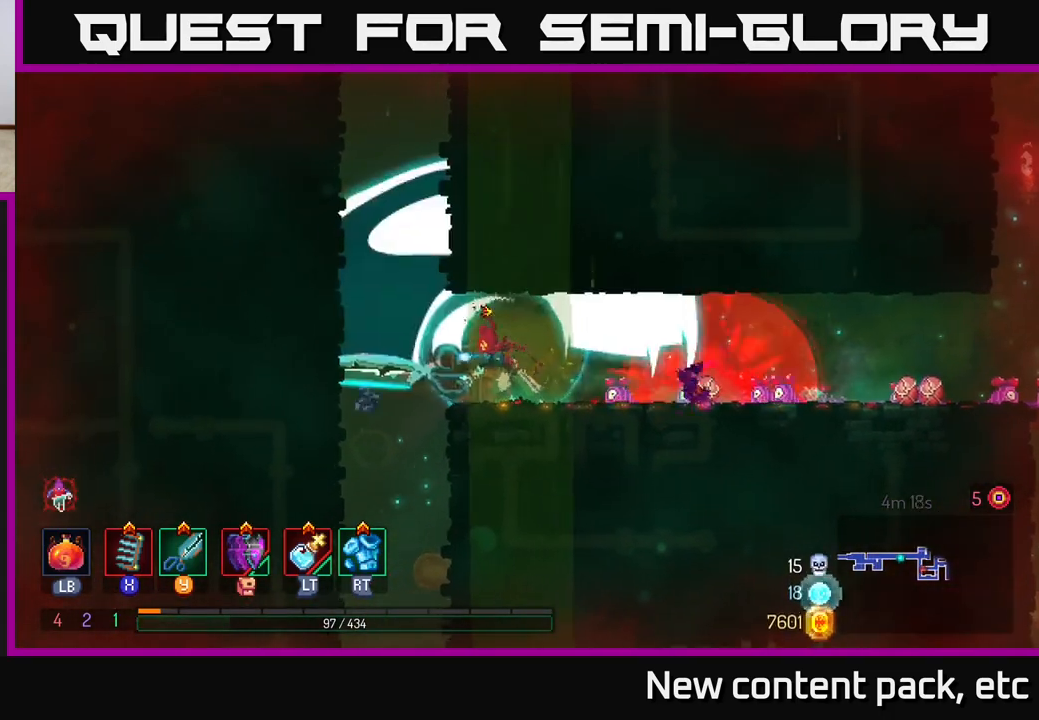
{"buttons": [], "left_stick": "center", "right_stick": "center", "events": [[117, "left_stick", "center"]]}
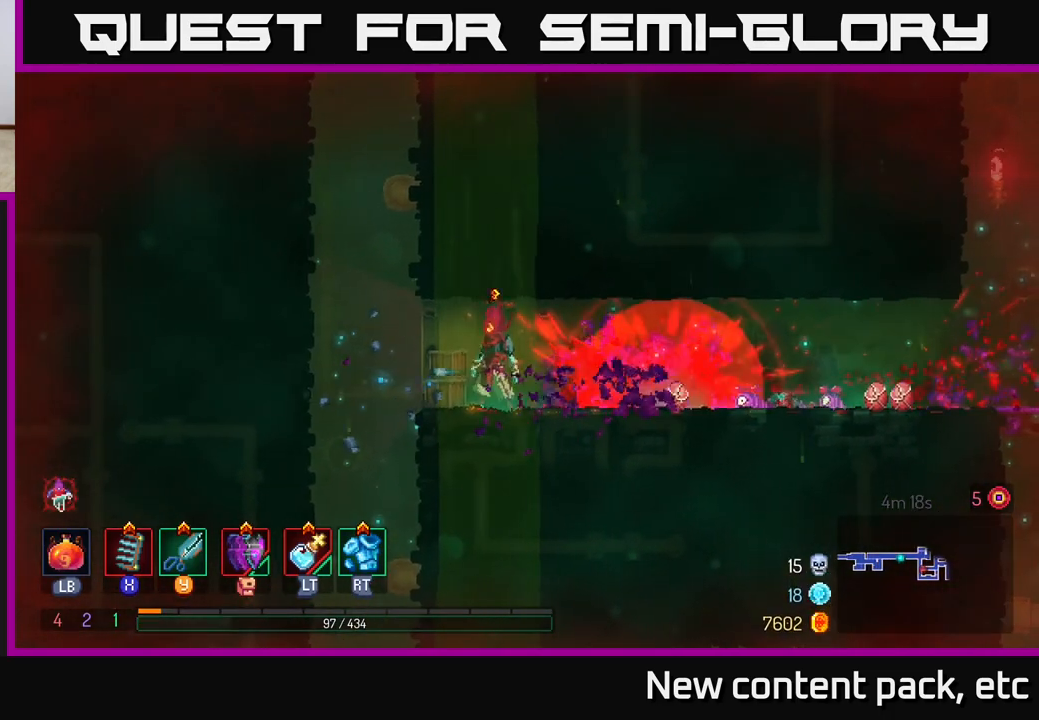
{"buttons": [], "left_stick": "center", "right_stick": "center", "events": []}
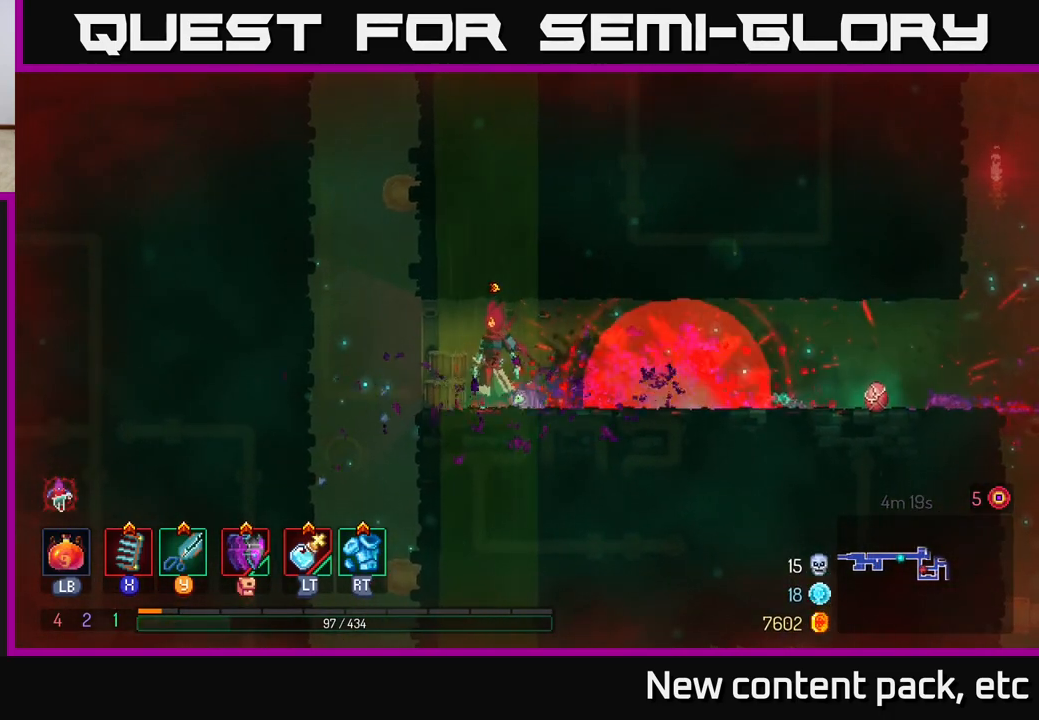
{"buttons": [], "left_stick": "right", "right_stick": "center", "events": [[250, "left_stick", "right"]]}
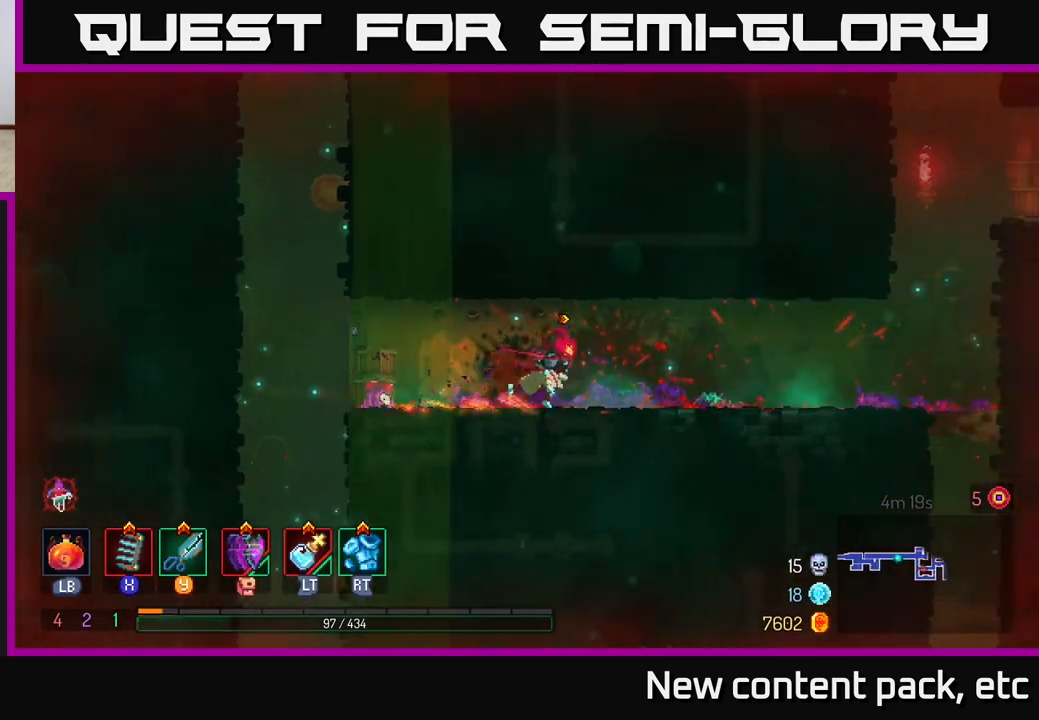
{"buttons": [], "left_stick": "right", "right_stick": "center", "events": [[300, "B", "down"], [400, "B", "up"]]}
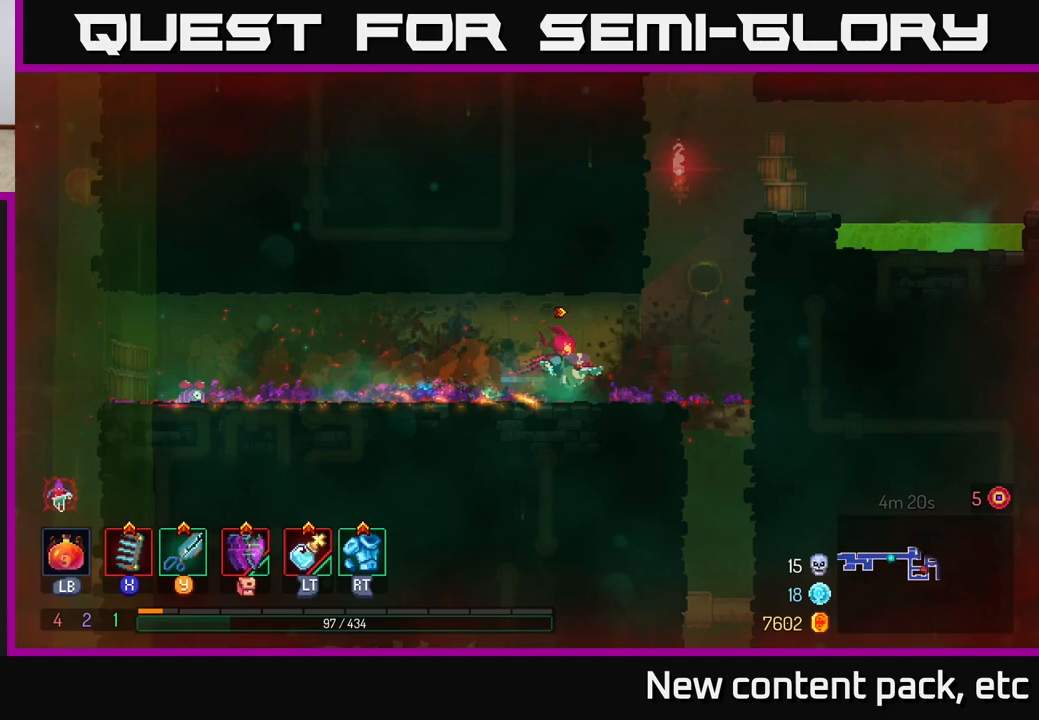
{"buttons": [], "left_stick": "right", "right_stick": "center", "events": [[50, "A", "down"], [150, "A", "up"], [217, "A", "down"], [333, "A", "up"]]}
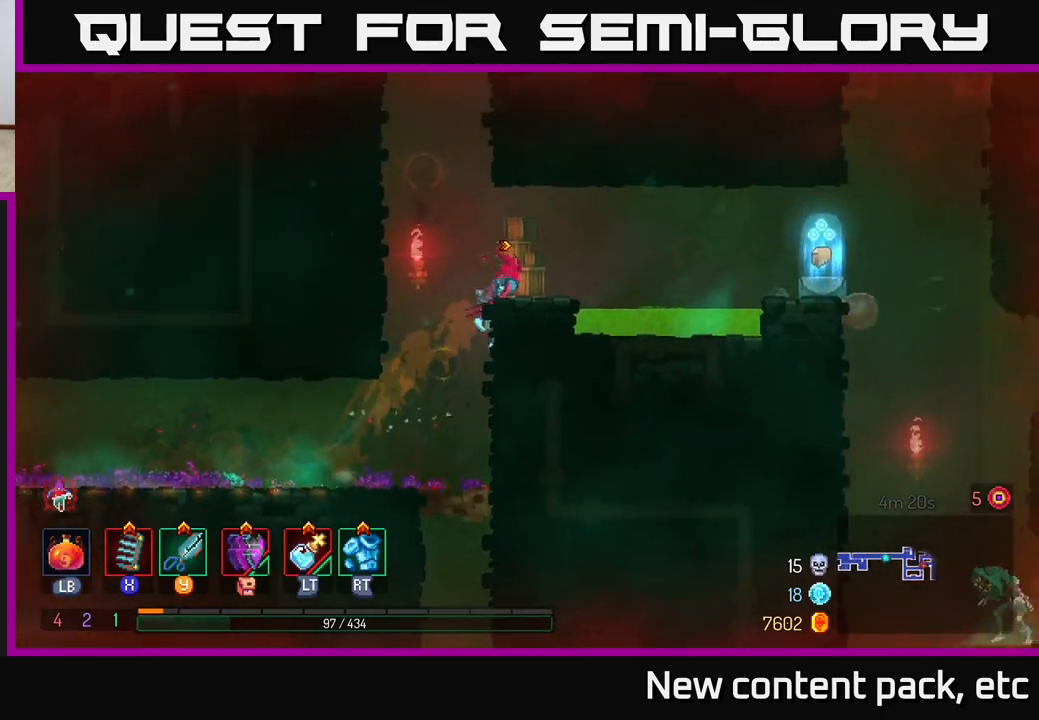
{"buttons": ["A"], "left_stick": "right", "right_stick": "center", "events": [[267, "A", "down"], [383, "A", "up"], [433, "A", "down"]]}